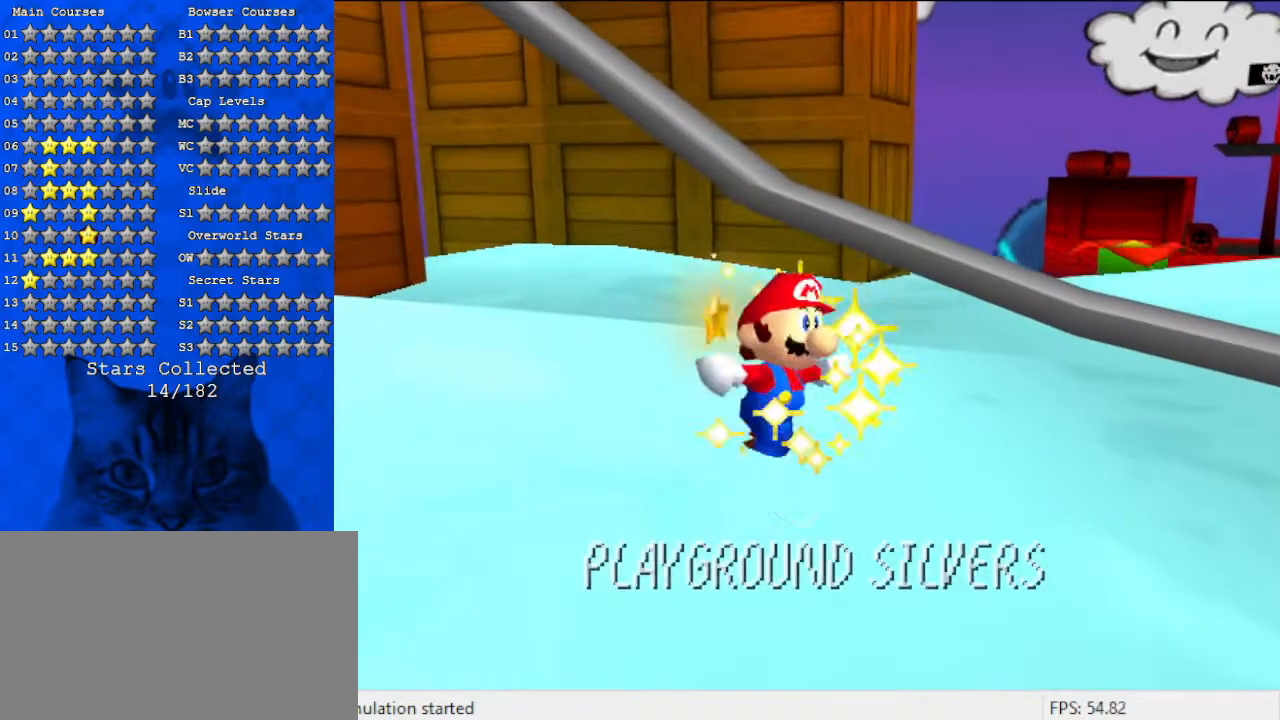
Gameplay with keyboard; each line is a JSON object with the keys held at the frame after it. "events" lists presses ("down") and releases ("up") of "a", "c", "ctrl", "d", "down", "left", "return", "right", "s", "shift", "up", "w", "x" and "y" between this image and that frame as [ms after this image, input, new state], when the widget could be followed in between. No other keys are recorded. Mouse input is not recorded.
{"keys": [], "events": []}
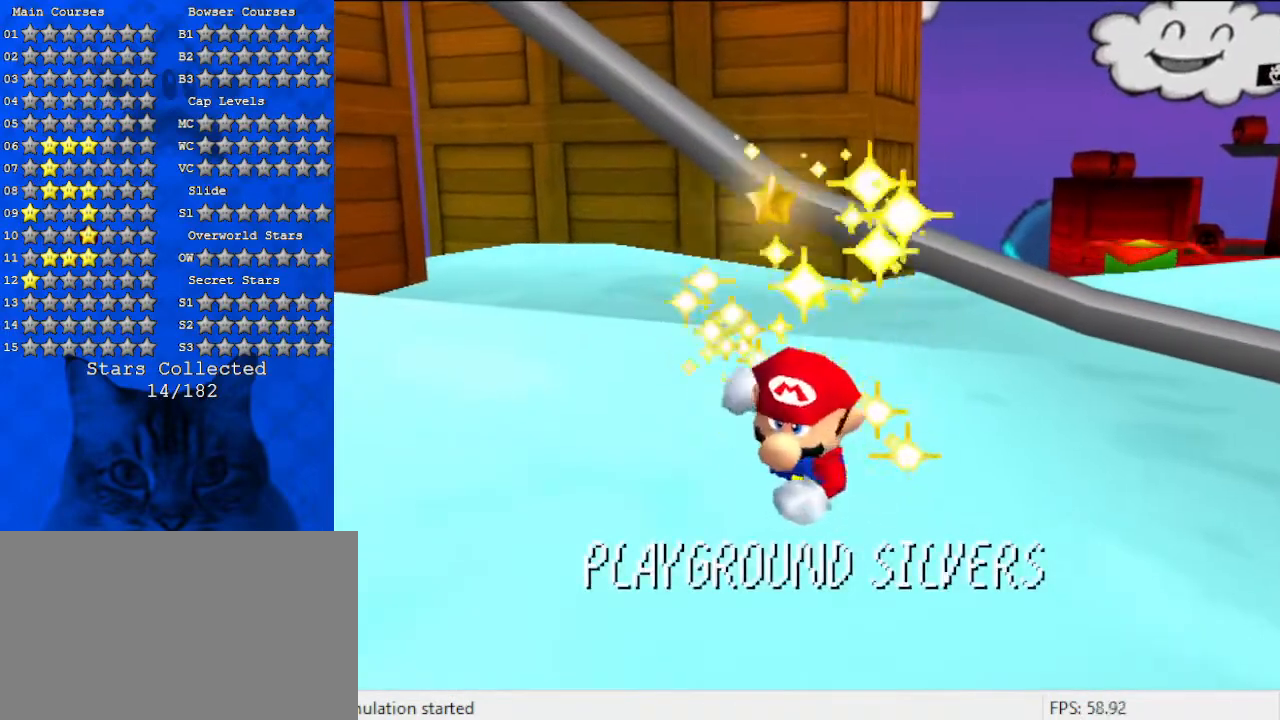
{"keys": [], "events": []}
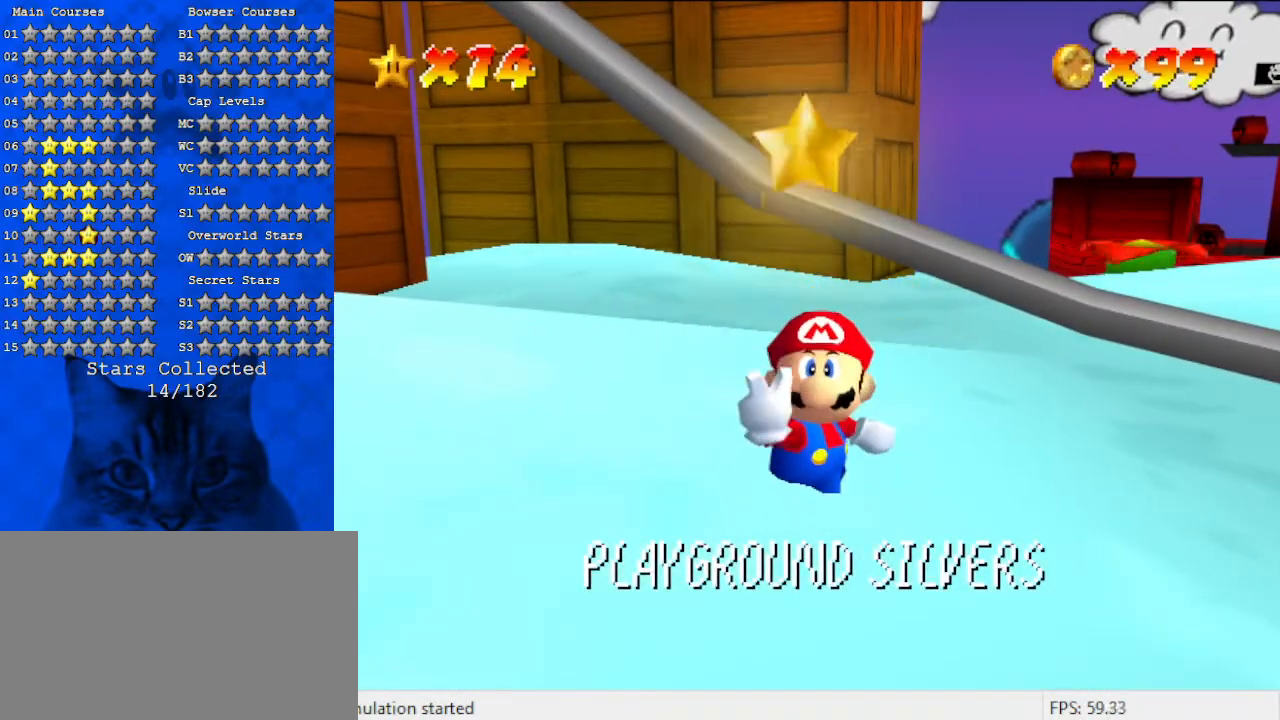
{"keys": [], "events": []}
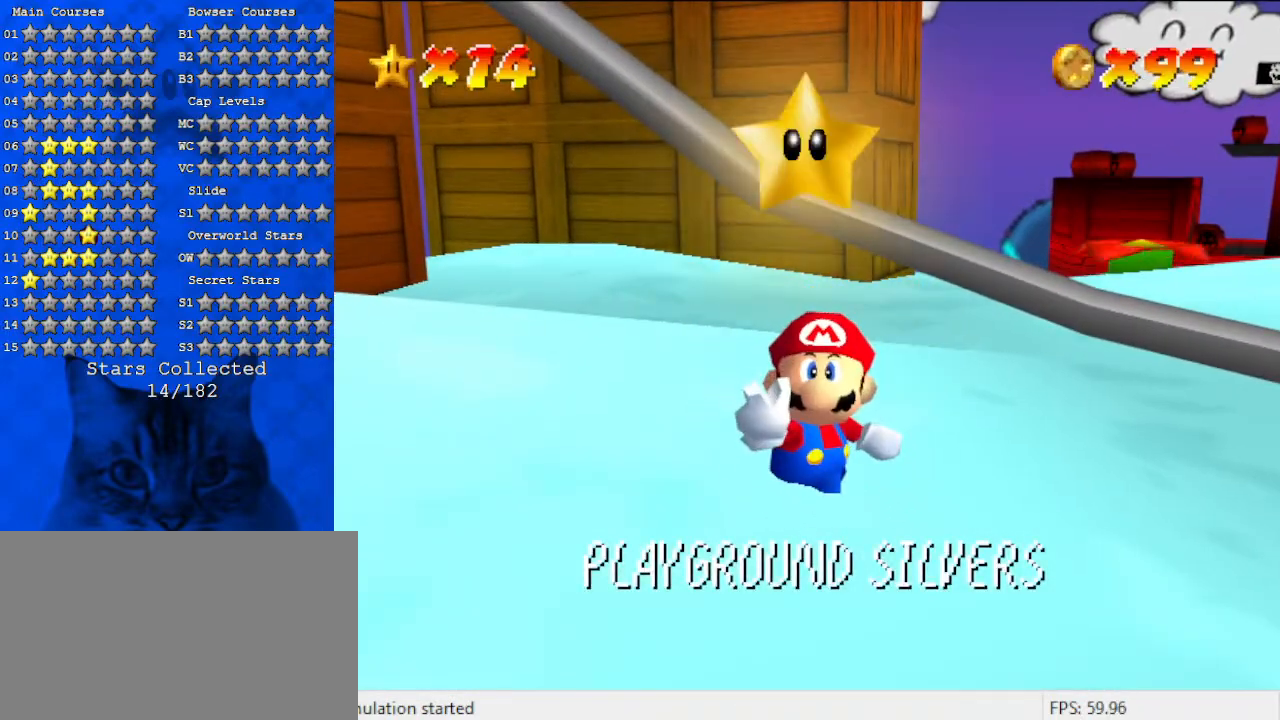
{"keys": [], "events": []}
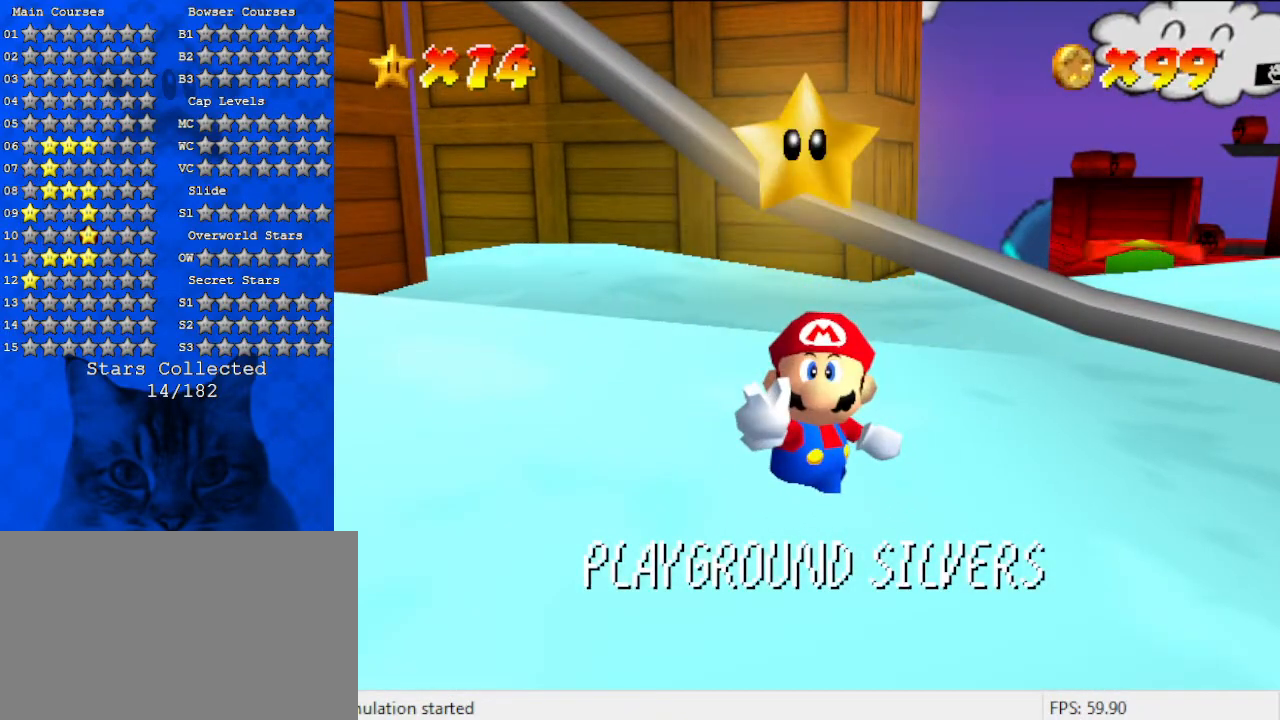
{"keys": [], "events": [[367, "shift", "down"], [467, "shift", "up"]]}
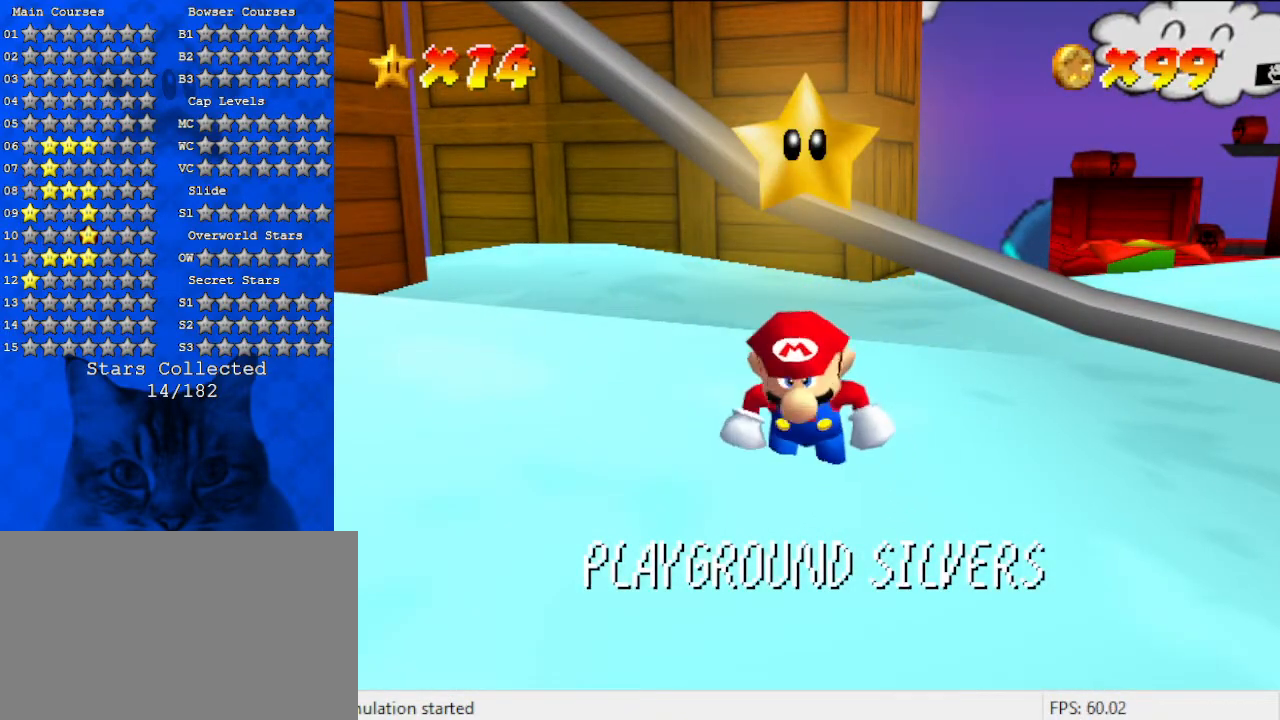
{"keys": [], "events": [[33, "shift", "down"], [133, "shift", "up"], [333, "d", "down"], [500, "d", "up"]]}
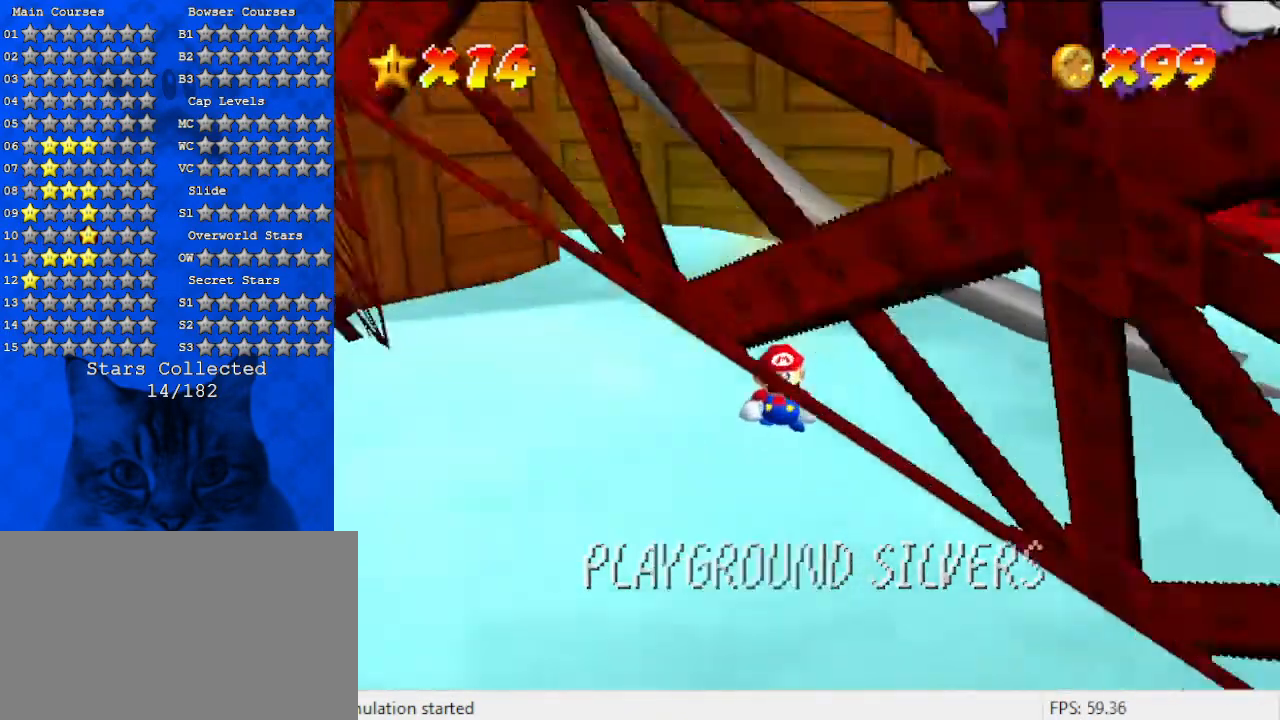
{"keys": ["left"], "events": [[200, "left", "down"]]}
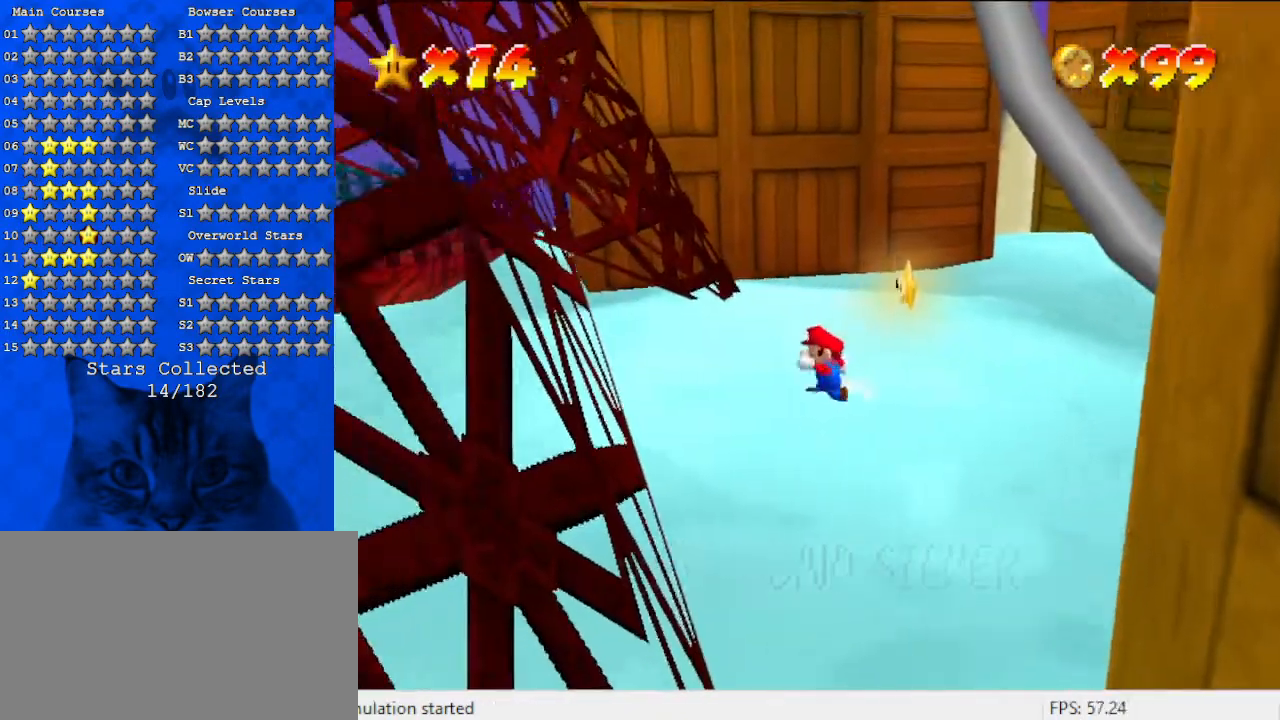
{"keys": ["left", "up"], "events": [[33, "up", "down"], [167, "up", "up"], [333, "d", "down"], [467, "up", "down"], [500, "d", "up"]]}
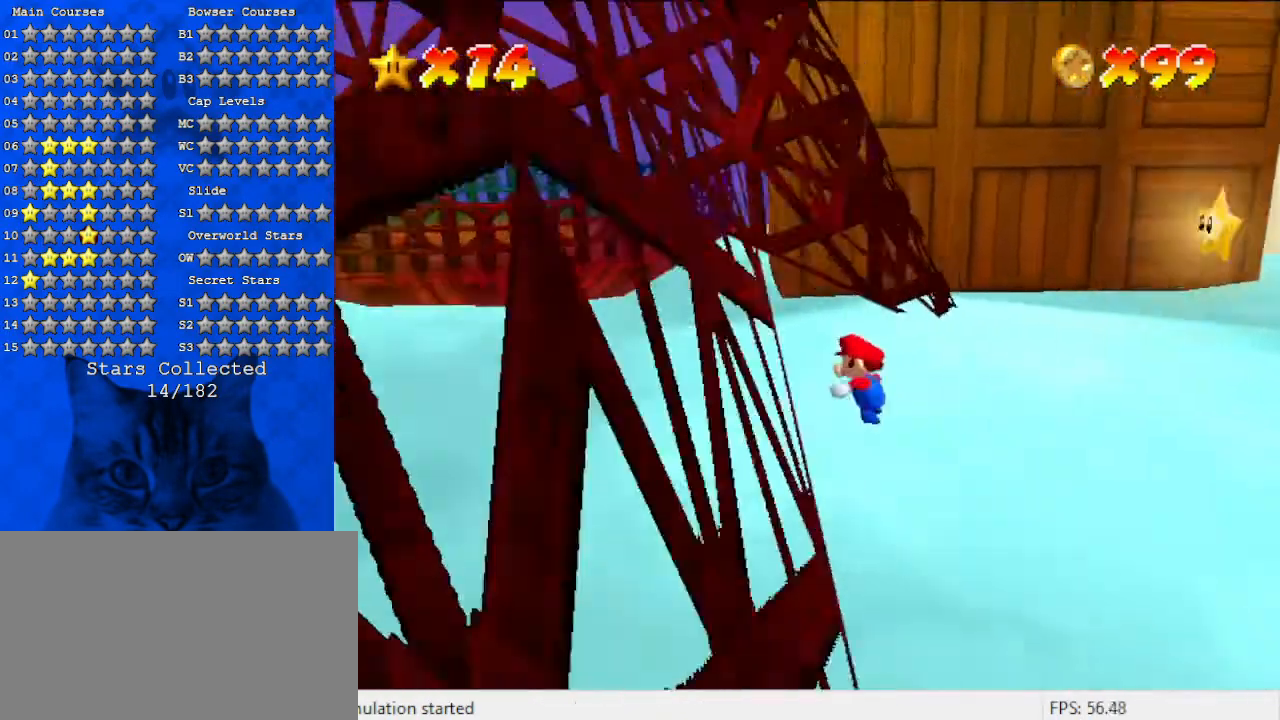
{"keys": ["up"], "events": [[300, "left", "up"]]}
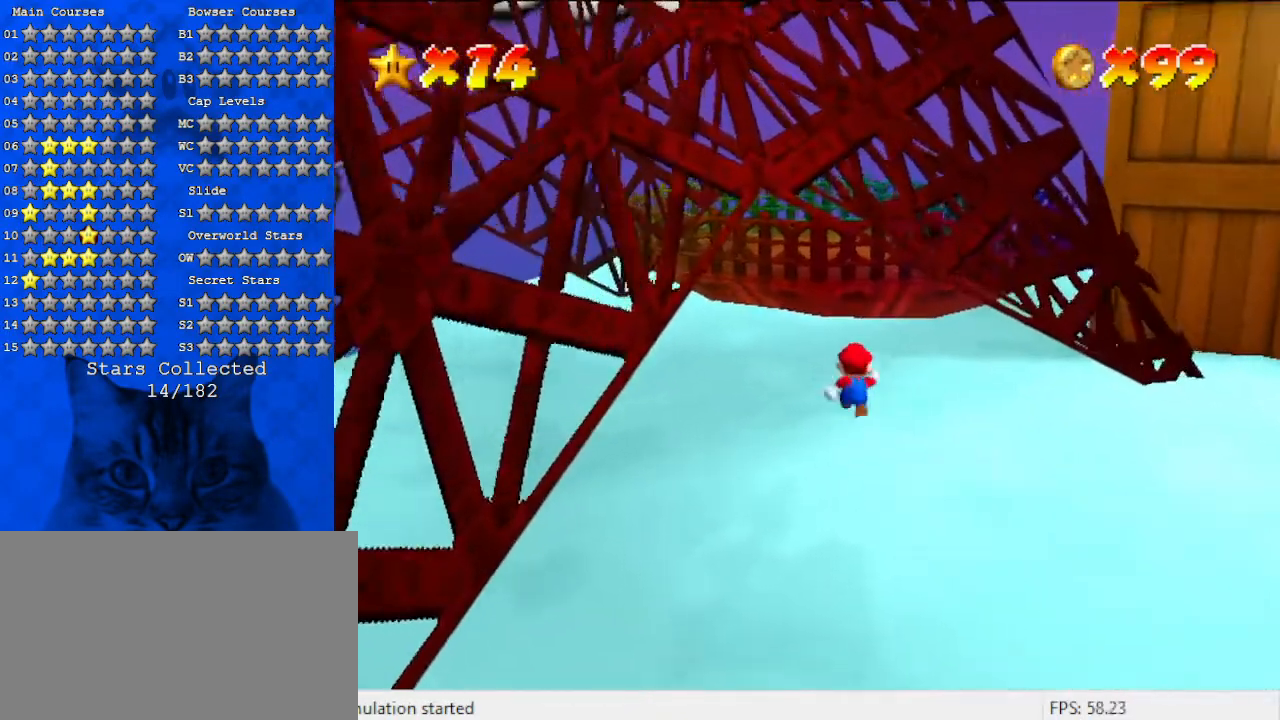
{"keys": ["up"], "events": [[67, "a", "down"], [200, "a", "up"], [267, "a", "down"], [333, "left", "down"], [467, "a", "up"], [467, "left", "up"]]}
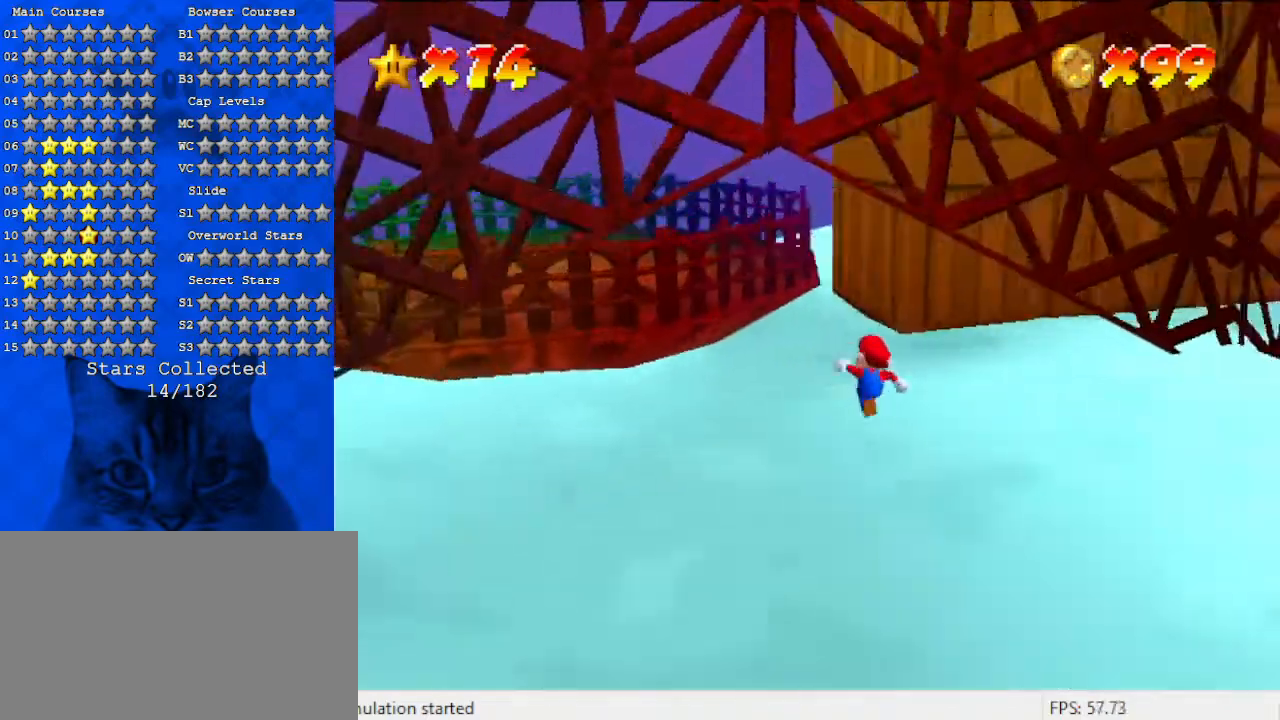
{"keys": ["right"], "events": [[167, "left", "down"], [200, "left", "up"], [433, "left", "down"], [500, "left", "up"], [500, "right", "down"], [500, "up", "up"]]}
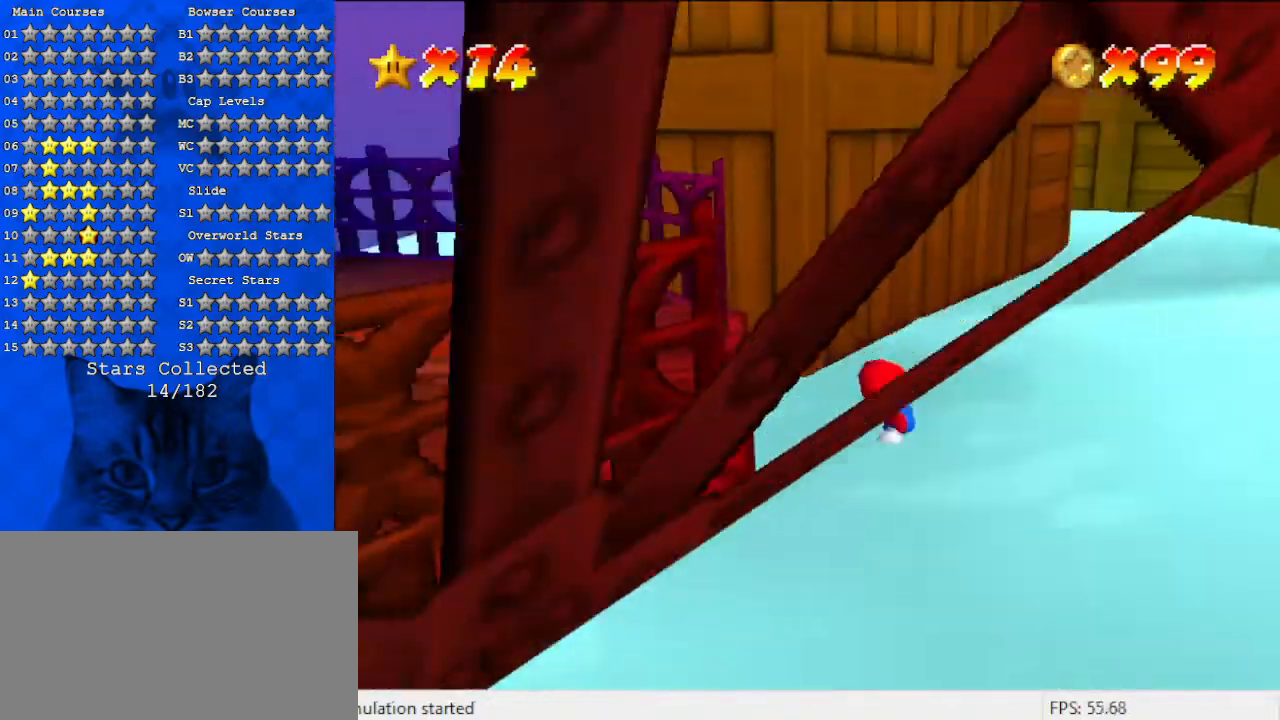
{"keys": ["left", "shift"], "events": [[33, "d", "down"], [200, "d", "up"], [333, "left", "down"], [333, "right", "up"], [433, "shift", "down"]]}
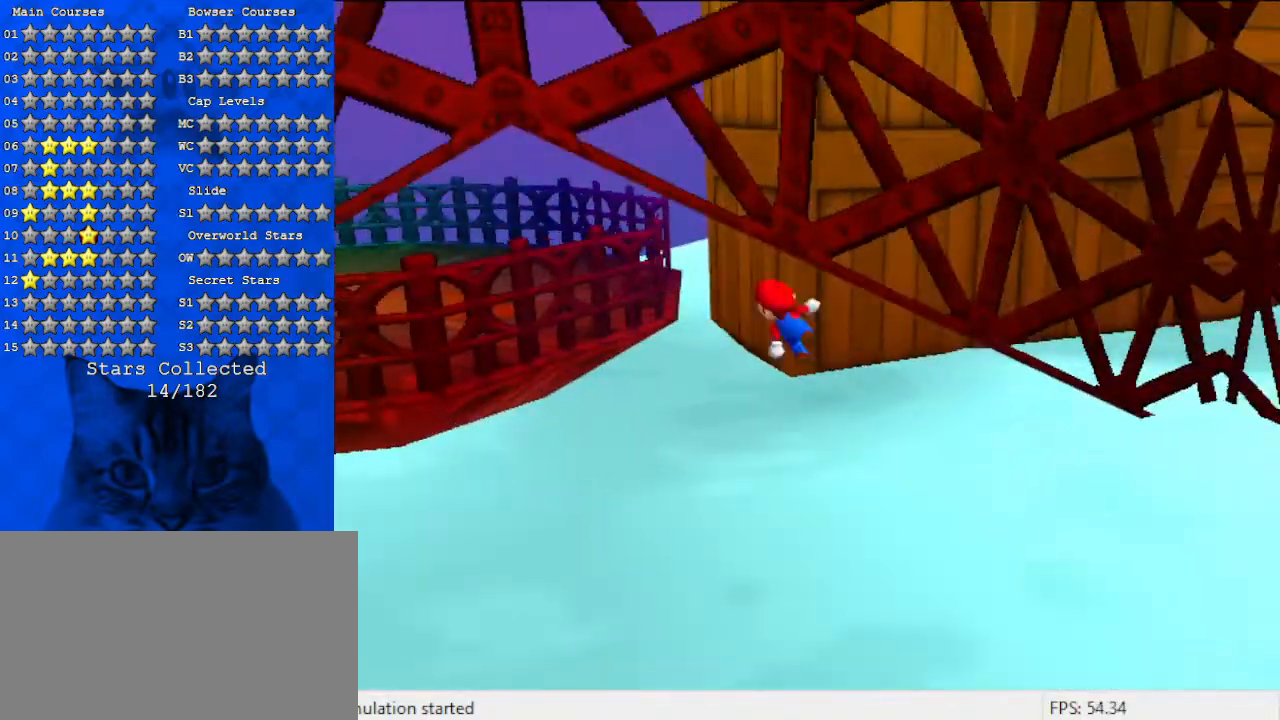
{"keys": ["a", "left", "up"], "events": [[267, "shift", "up"], [267, "up", "down"], [400, "a", "down"]]}
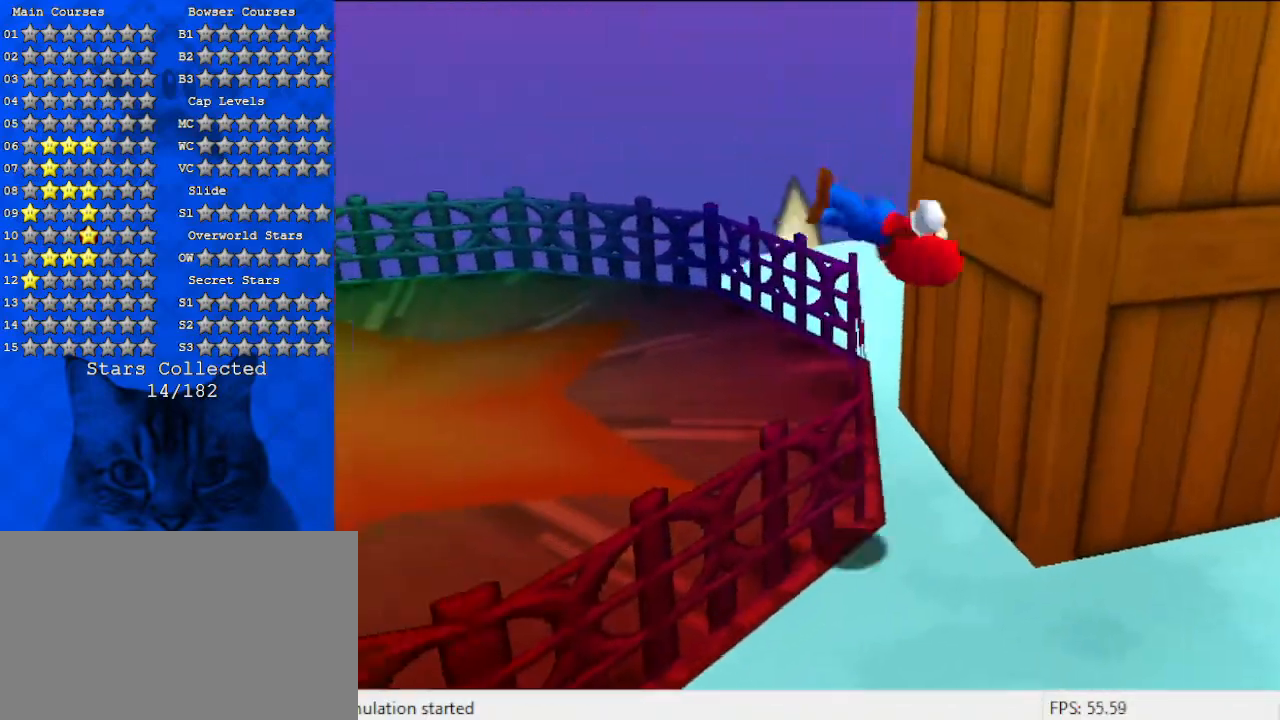
{"keys": ["left"], "events": [[33, "a", "up"], [367, "up", "up"]]}
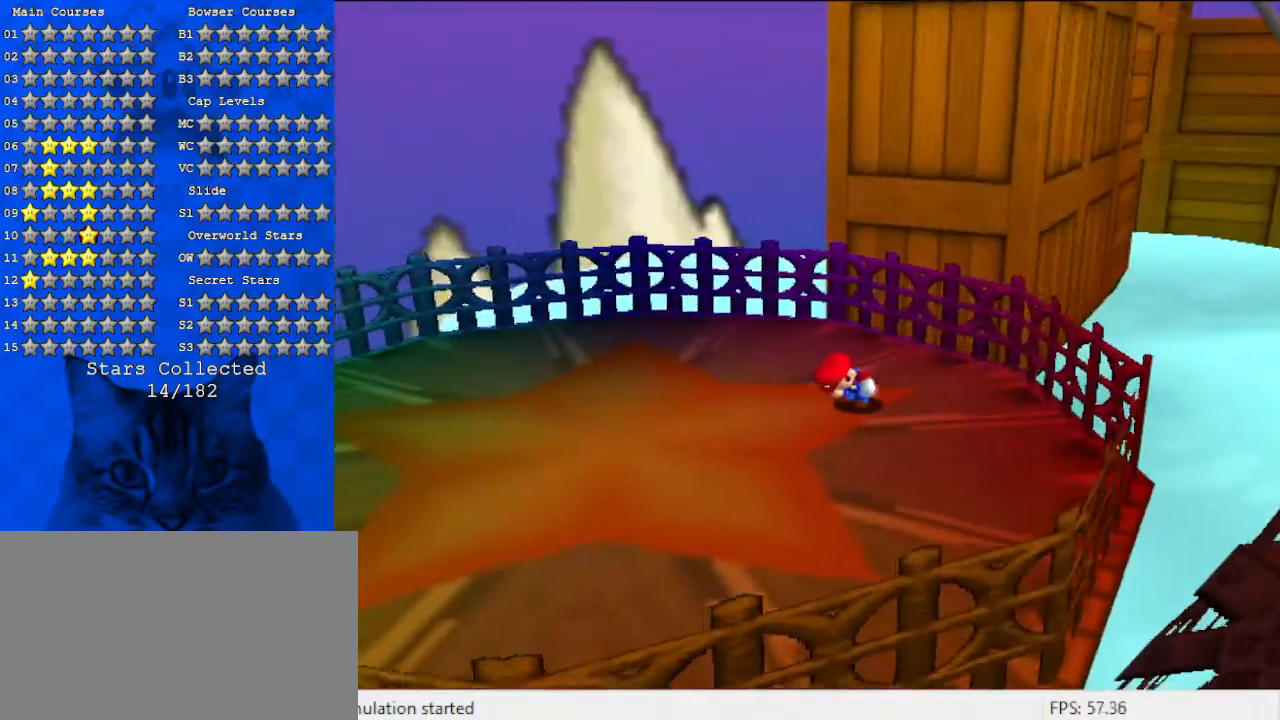
{"keys": ["right", "up"], "events": [[200, "down", "down"], [367, "down", "up"], [367, "left", "up"], [433, "right", "down"], [500, "up", "down"]]}
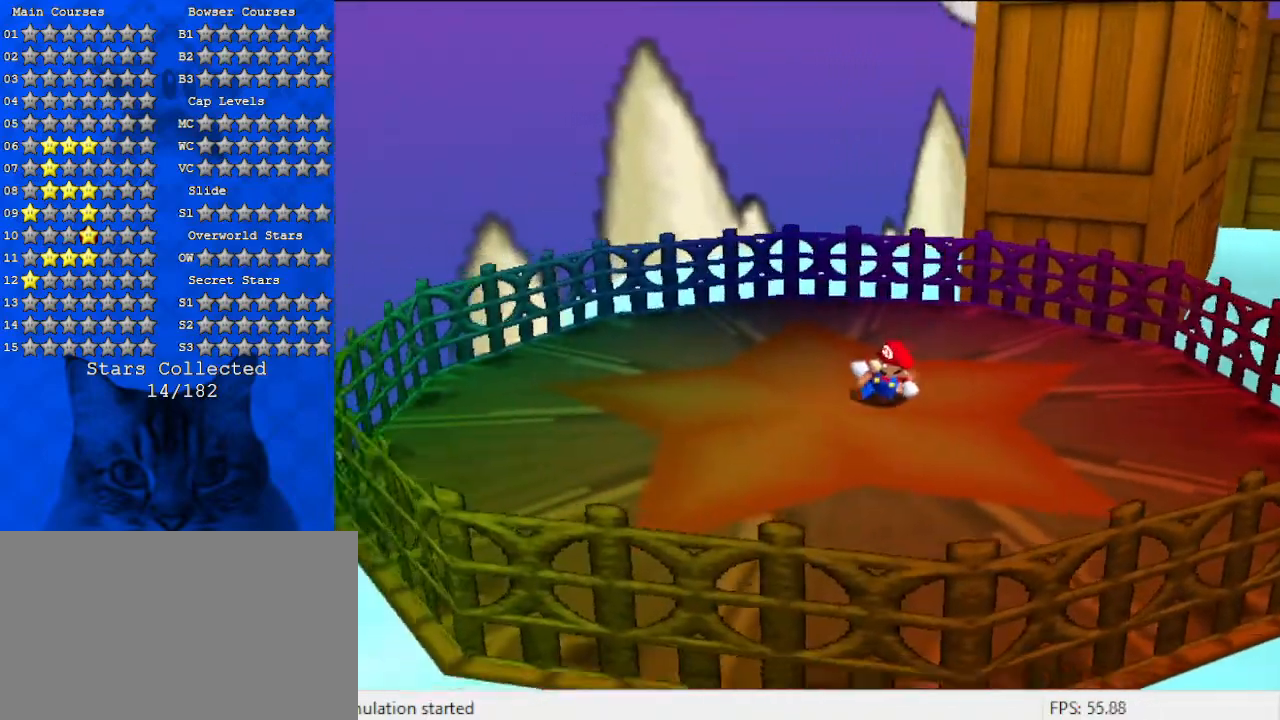
{"keys": ["down"], "events": [[33, "shift", "down"], [67, "right", "up"], [200, "left", "down"], [200, "shift", "up"], [233, "a", "down"], [233, "up", "up"], [367, "down", "down"], [433, "a", "up"], [467, "left", "up"]]}
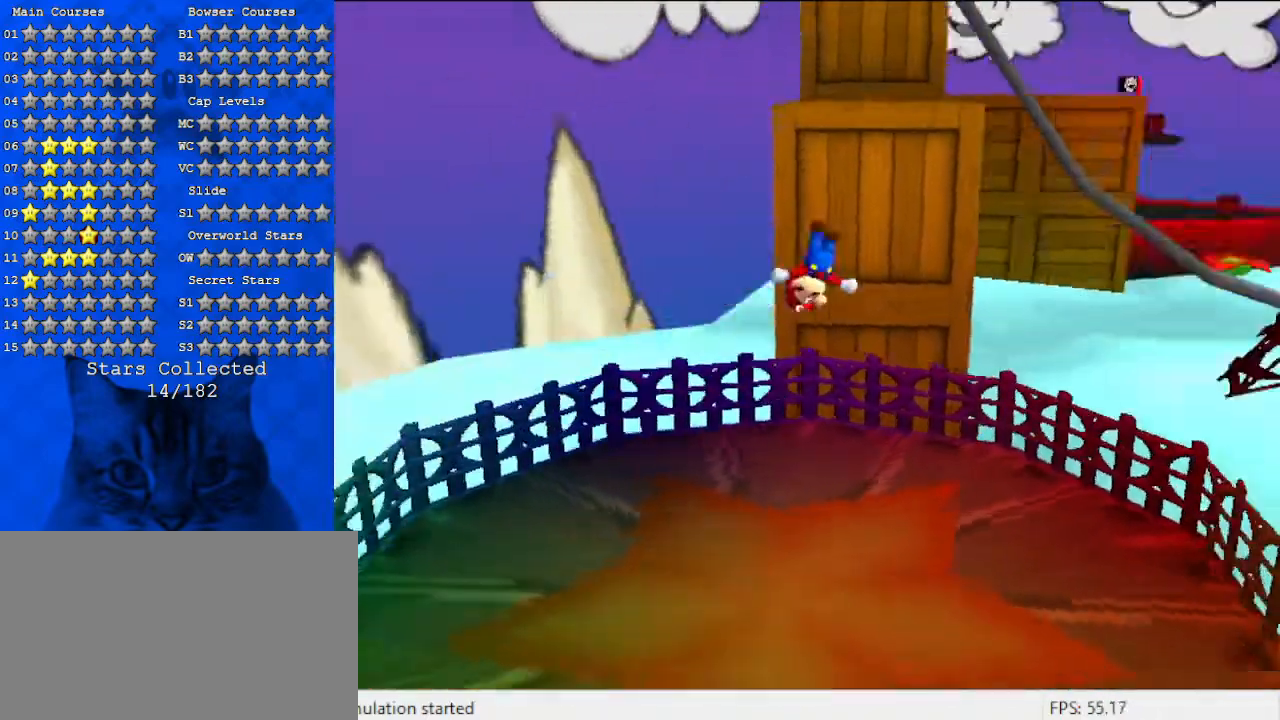
{"keys": ["a", "left", "up"], "events": [[200, "down", "up"], [467, "a", "down"], [467, "left", "down"], [467, "up", "down"]]}
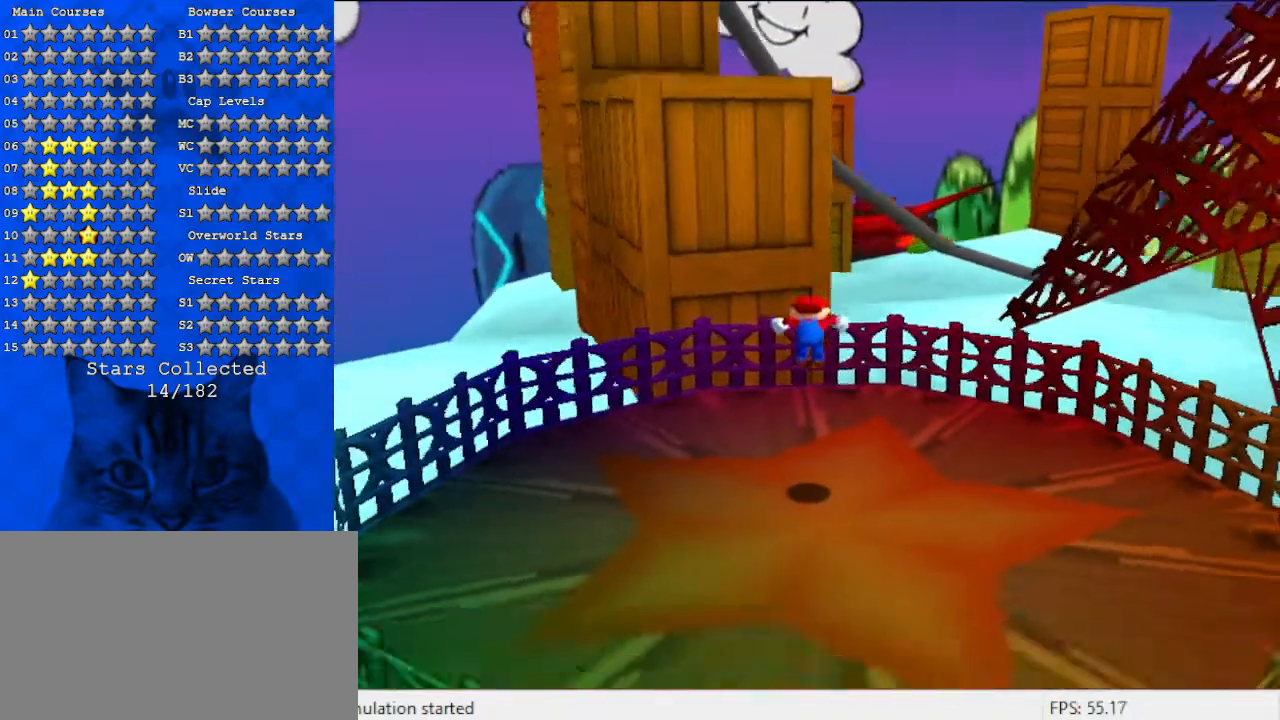
{"keys": ["left", "up"], "events": [[100, "a", "up"], [200, "shift", "down"], [400, "shift", "up"]]}
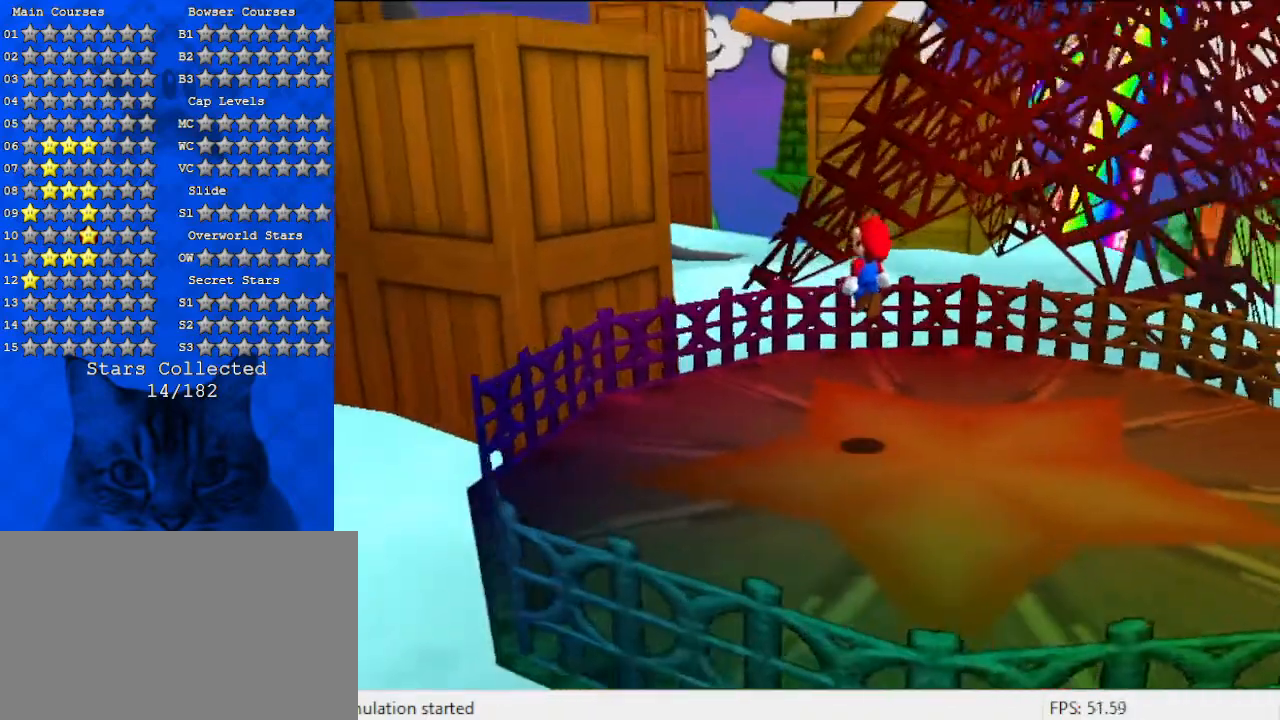
{"keys": ["left", "up"], "events": []}
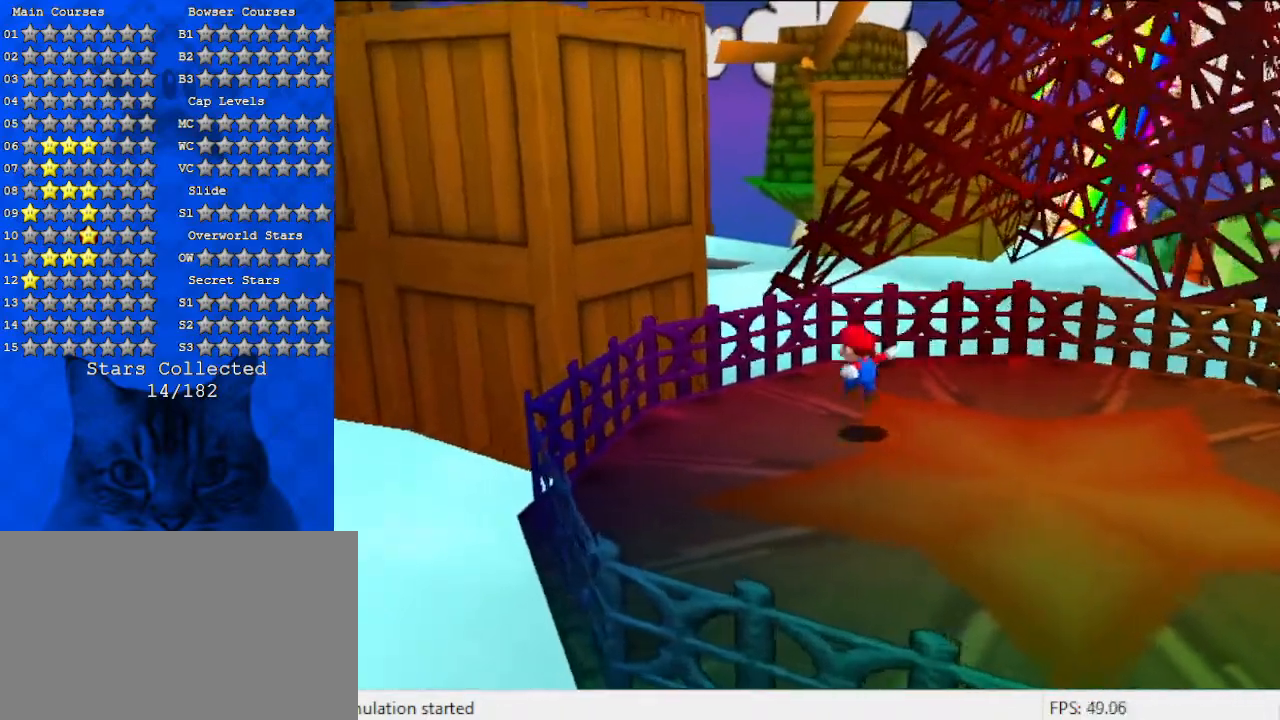
{"keys": ["left", "shift", "up"], "events": [[100, "shift", "down"]]}
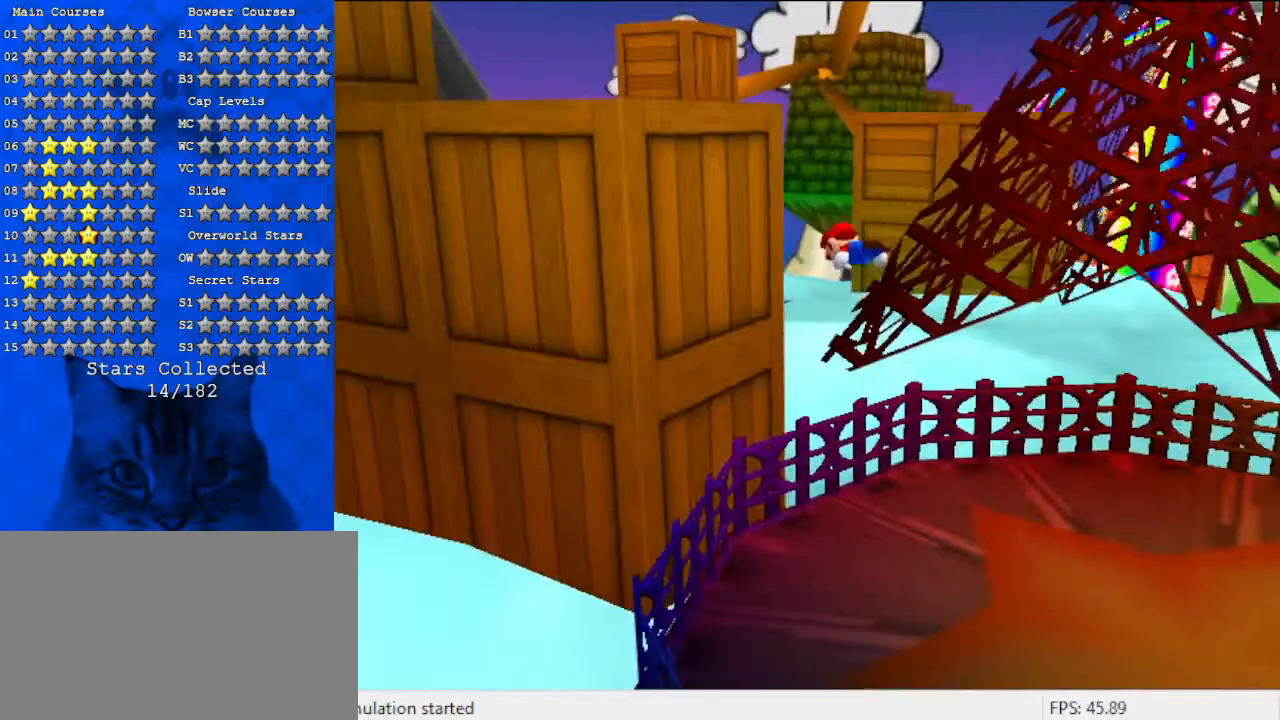
{"keys": ["left", "shift"], "events": [[233, "shift", "up"], [233, "up", "up"], [467, "shift", "down"]]}
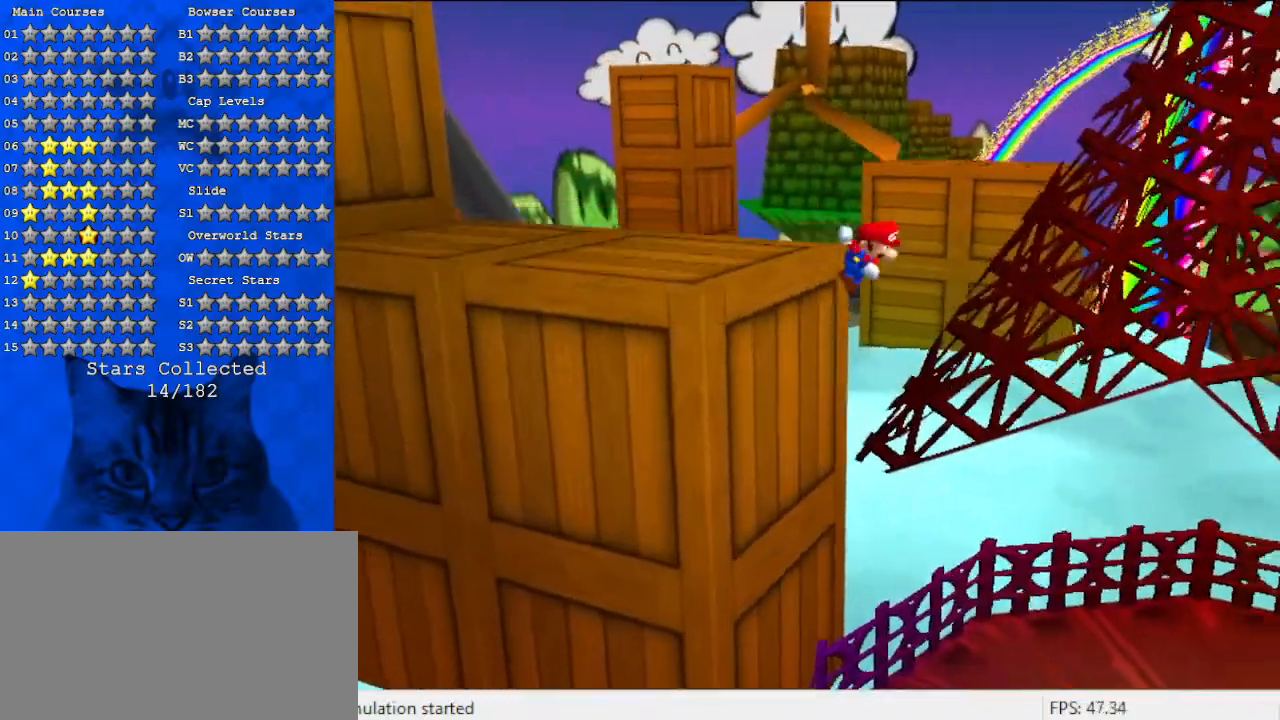
{"keys": ["left", "shift"], "events": []}
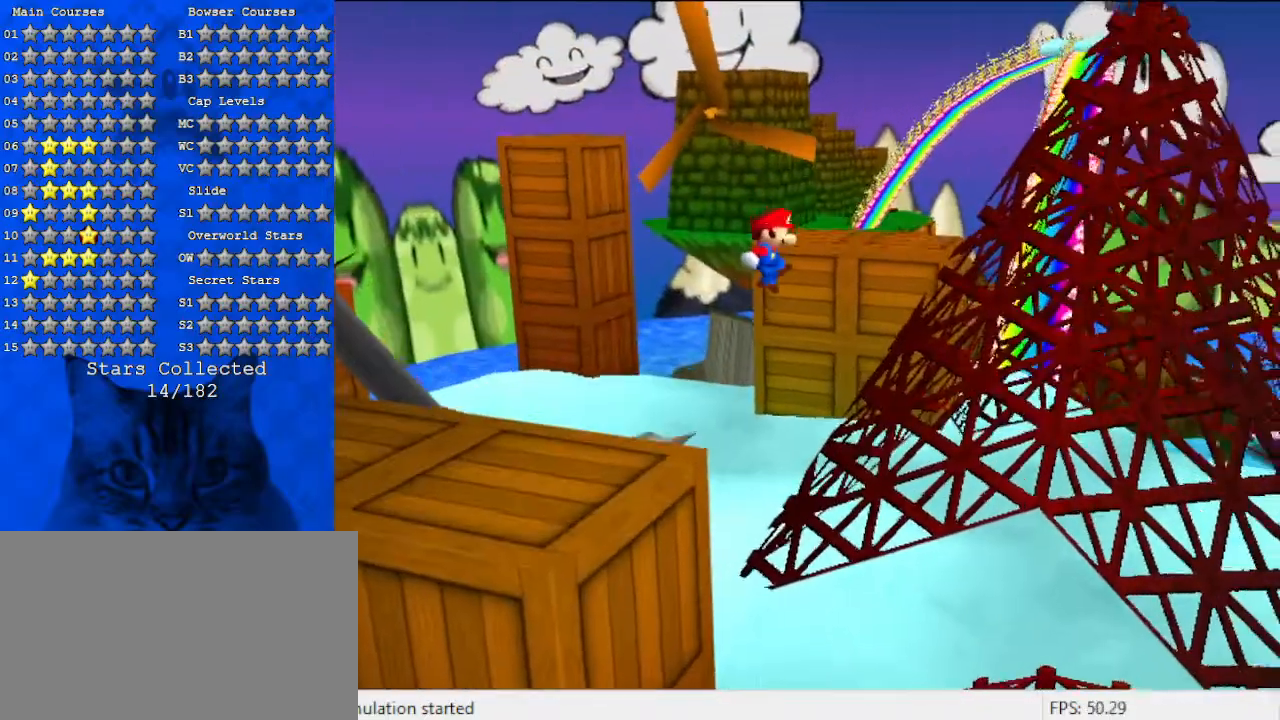
{"keys": ["a", "left"], "events": [[300, "shift", "up"], [467, "a", "down"]]}
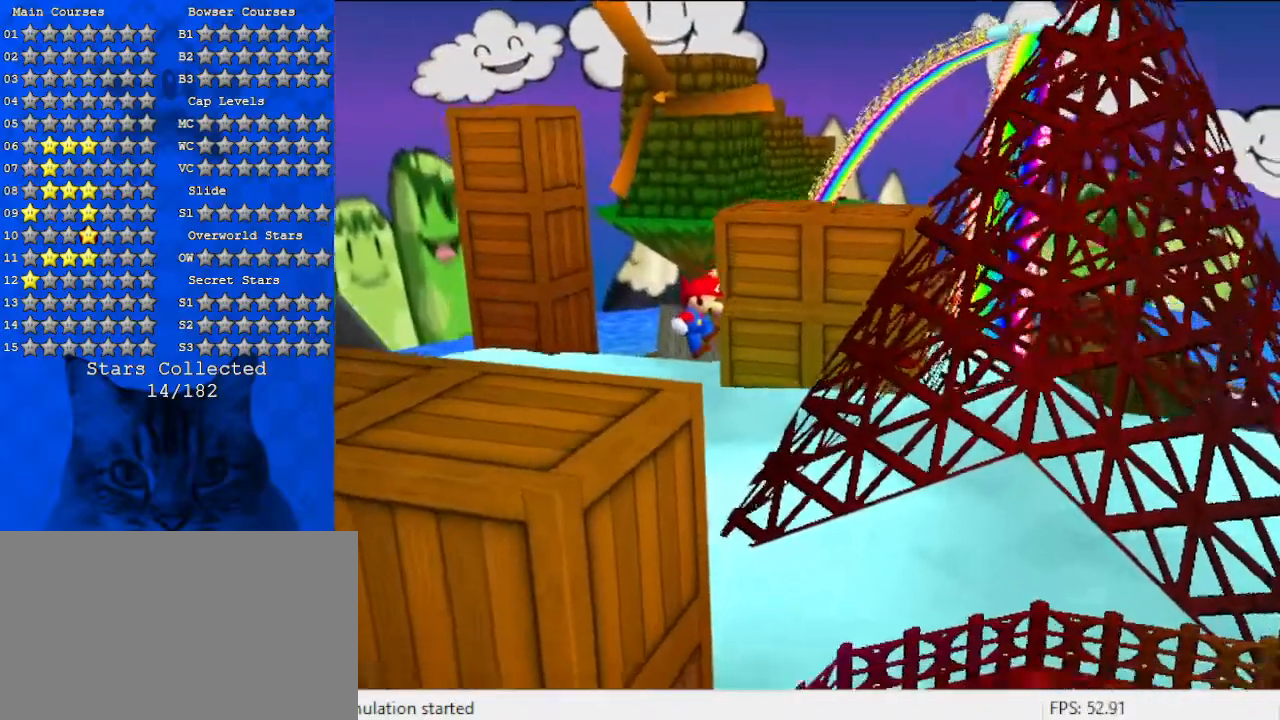
{"keys": [], "events": [[133, "a", "up"], [300, "shift", "down"], [333, "down", "down"], [433, "down", "up"], [433, "left", "up"], [467, "shift", "up"]]}
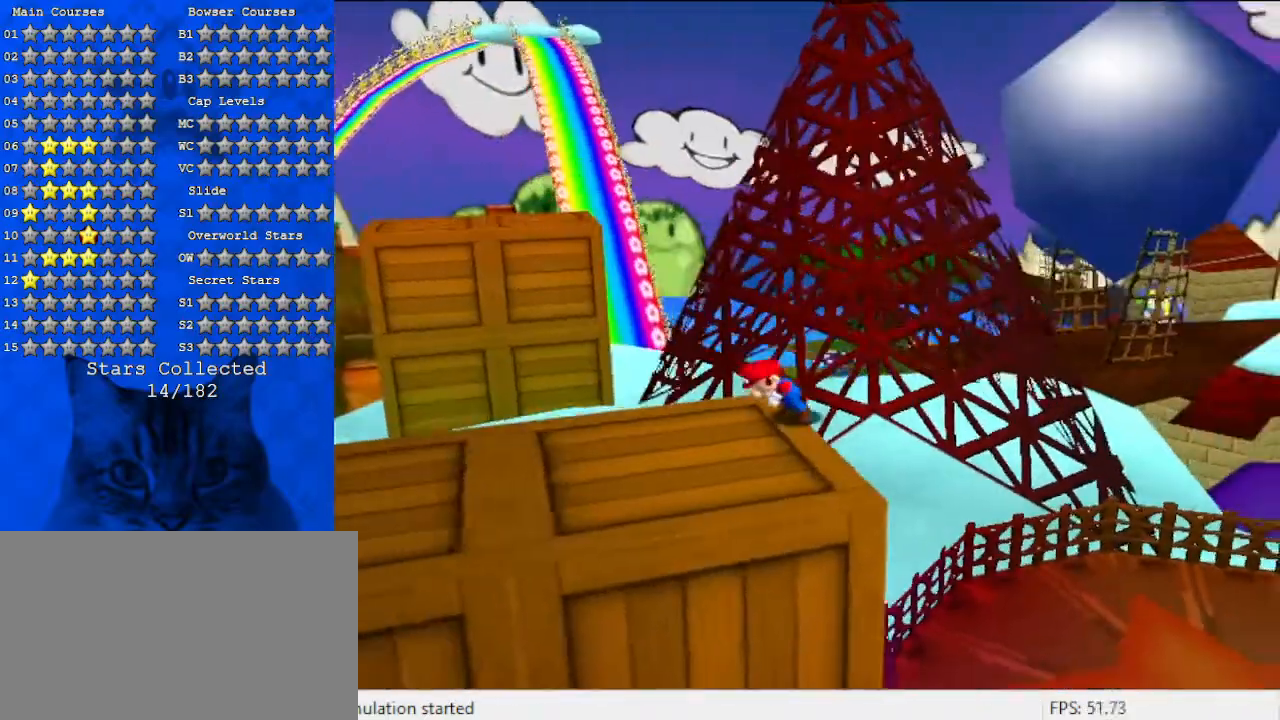
{"keys": [], "events": [[200, "a", "down"], [400, "a", "up"]]}
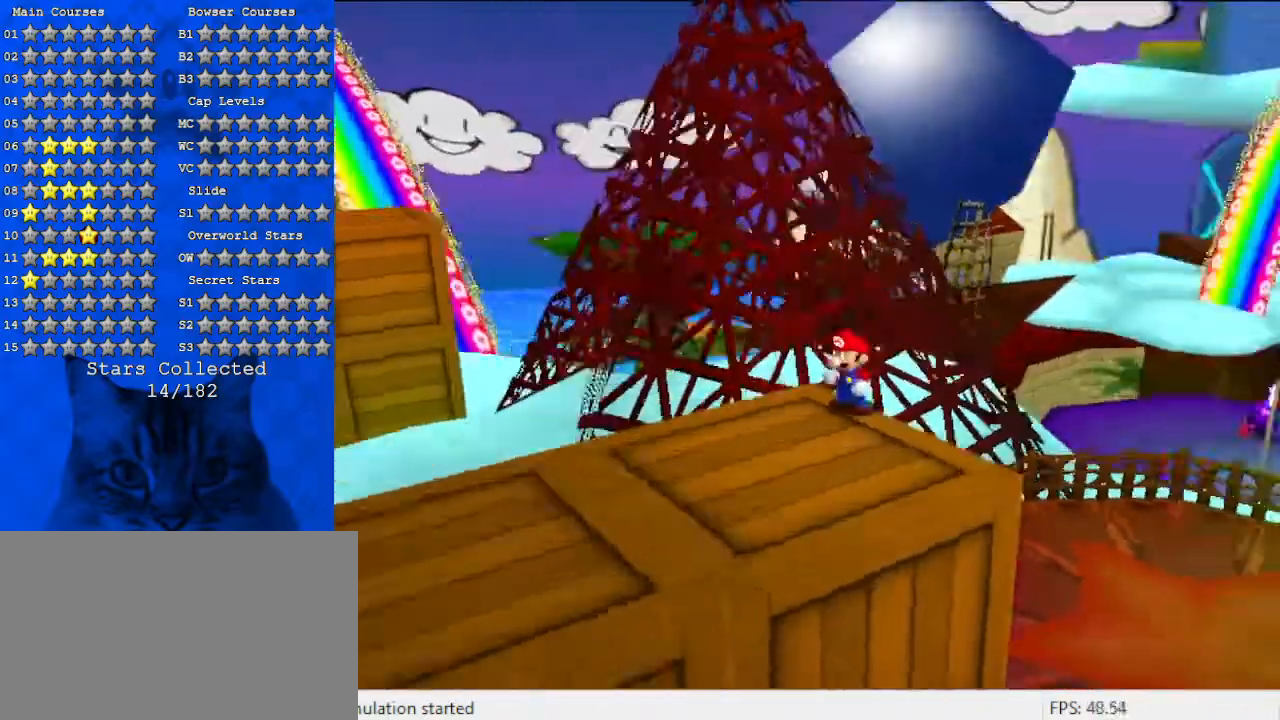
{"keys": [], "events": [[333, "a", "down"], [500, "a", "up"]]}
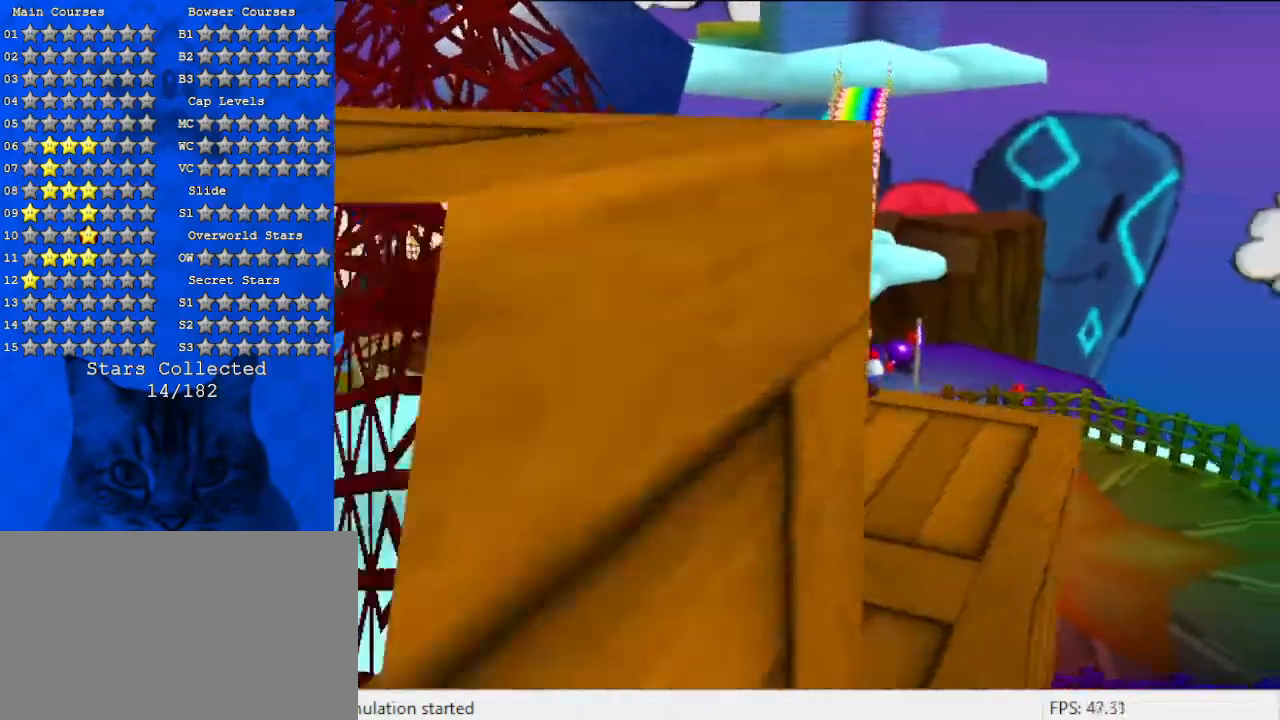
{"keys": ["a"], "events": [[400, "a", "down"]]}
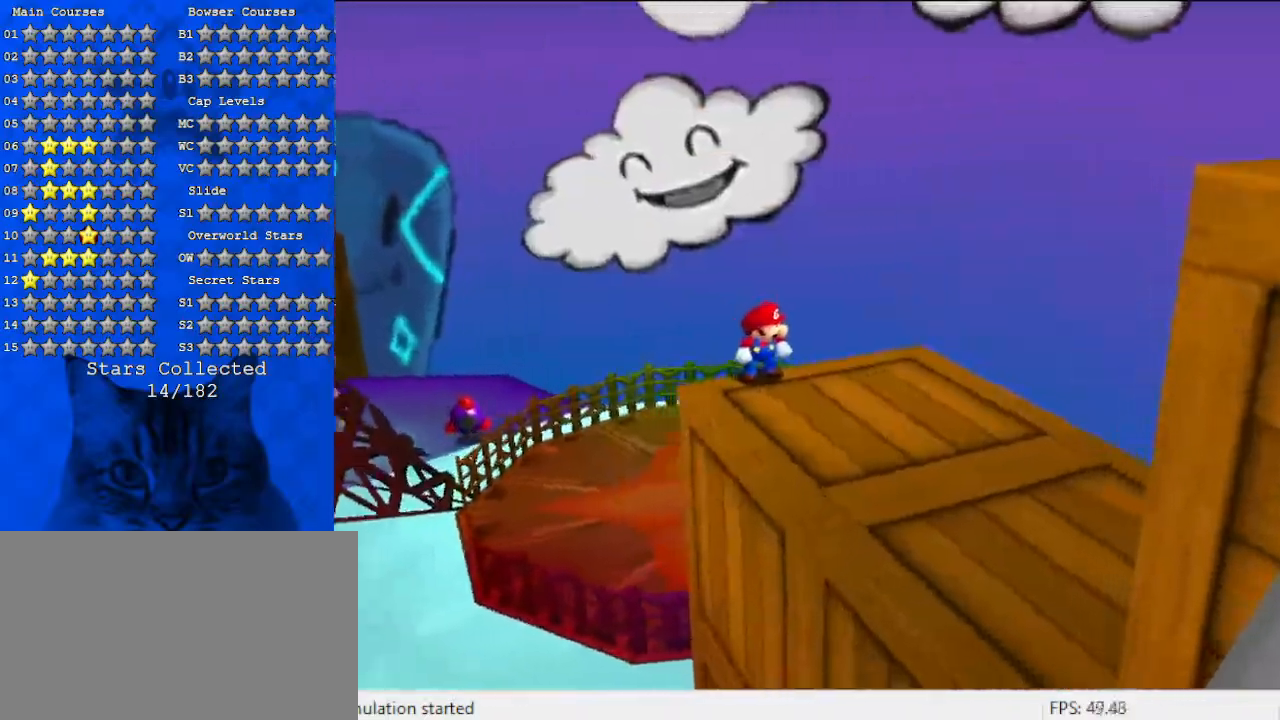
{"keys": ["a"], "events": [[33, "a", "up"], [133, "a", "down"], [333, "a", "up"], [467, "a", "down"]]}
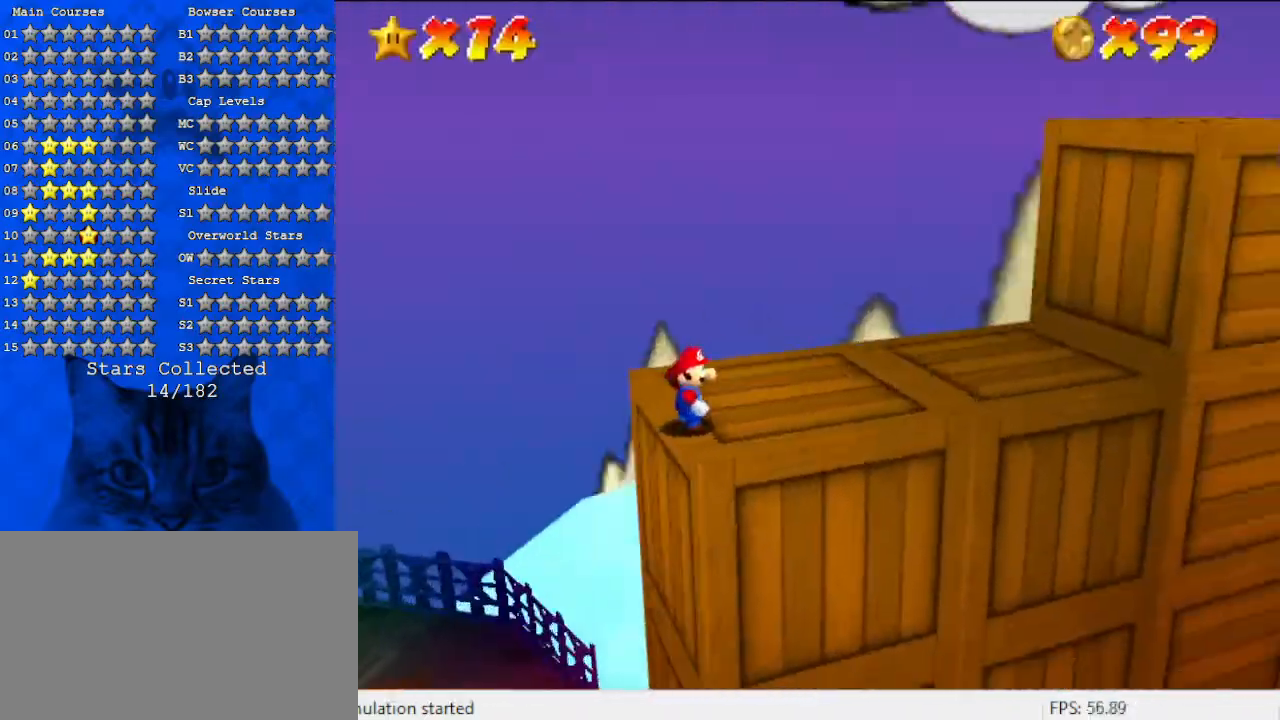
{"keys": ["a", "up"], "events": [[133, "a", "up"], [333, "up", "down"], [367, "a", "down"]]}